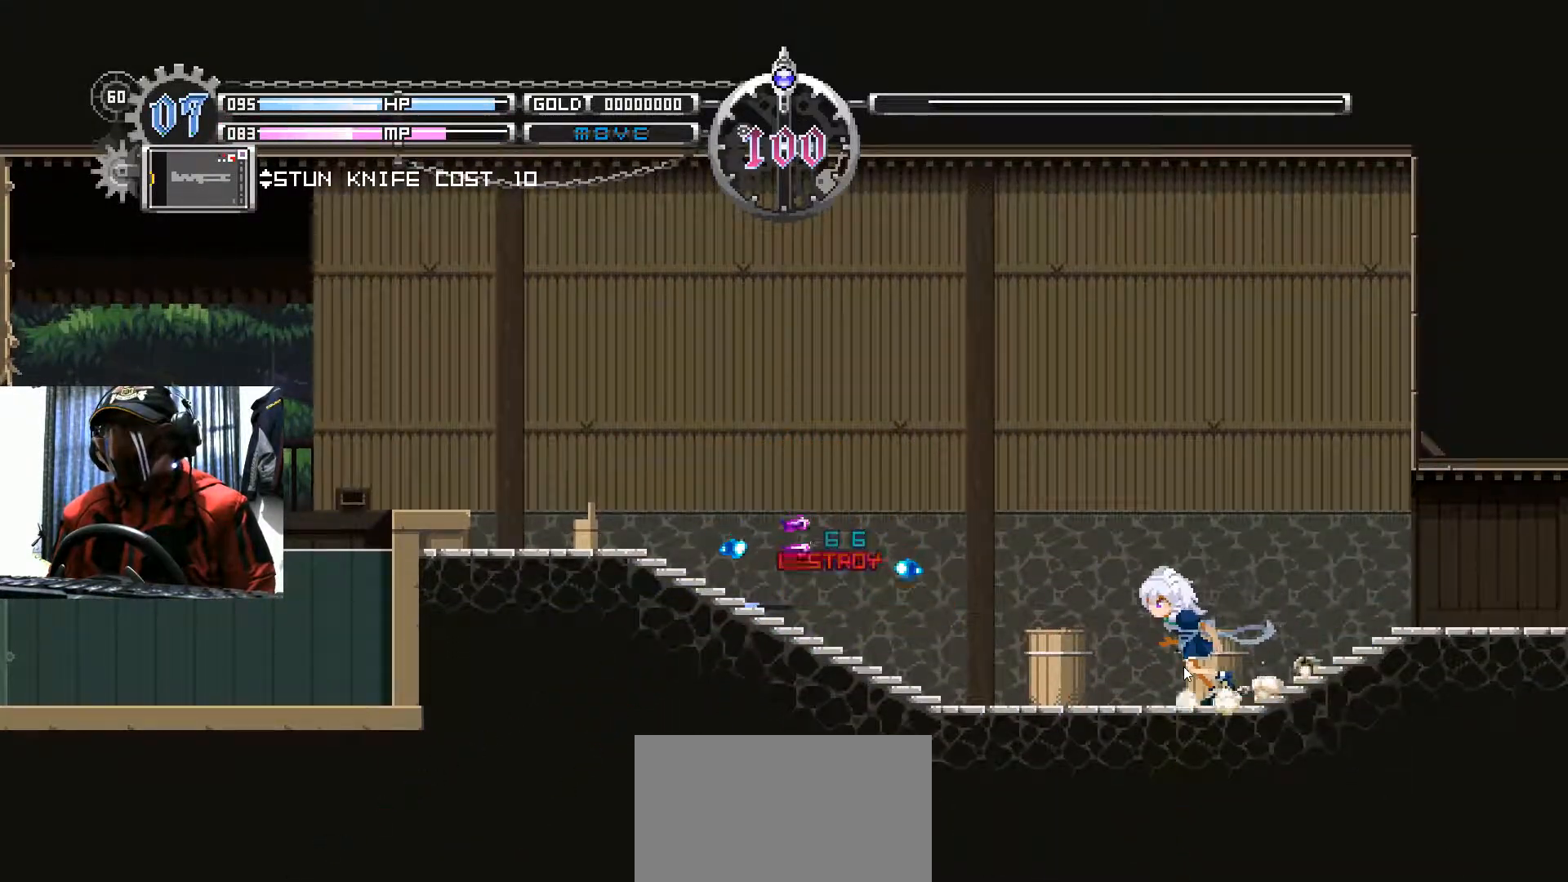
Gameplay with a controller (Xbox layout); each line is a JSON object with the inputs held at the frame after it. "events" lists button and stick changes between this image and that frame as [ms after this image, input, new state], when the widget could be followed in between. Not read: HOME R3.
{"buttons": ["DPAD_LEFT"], "left_stick": "center", "right_stick": "center", "events": []}
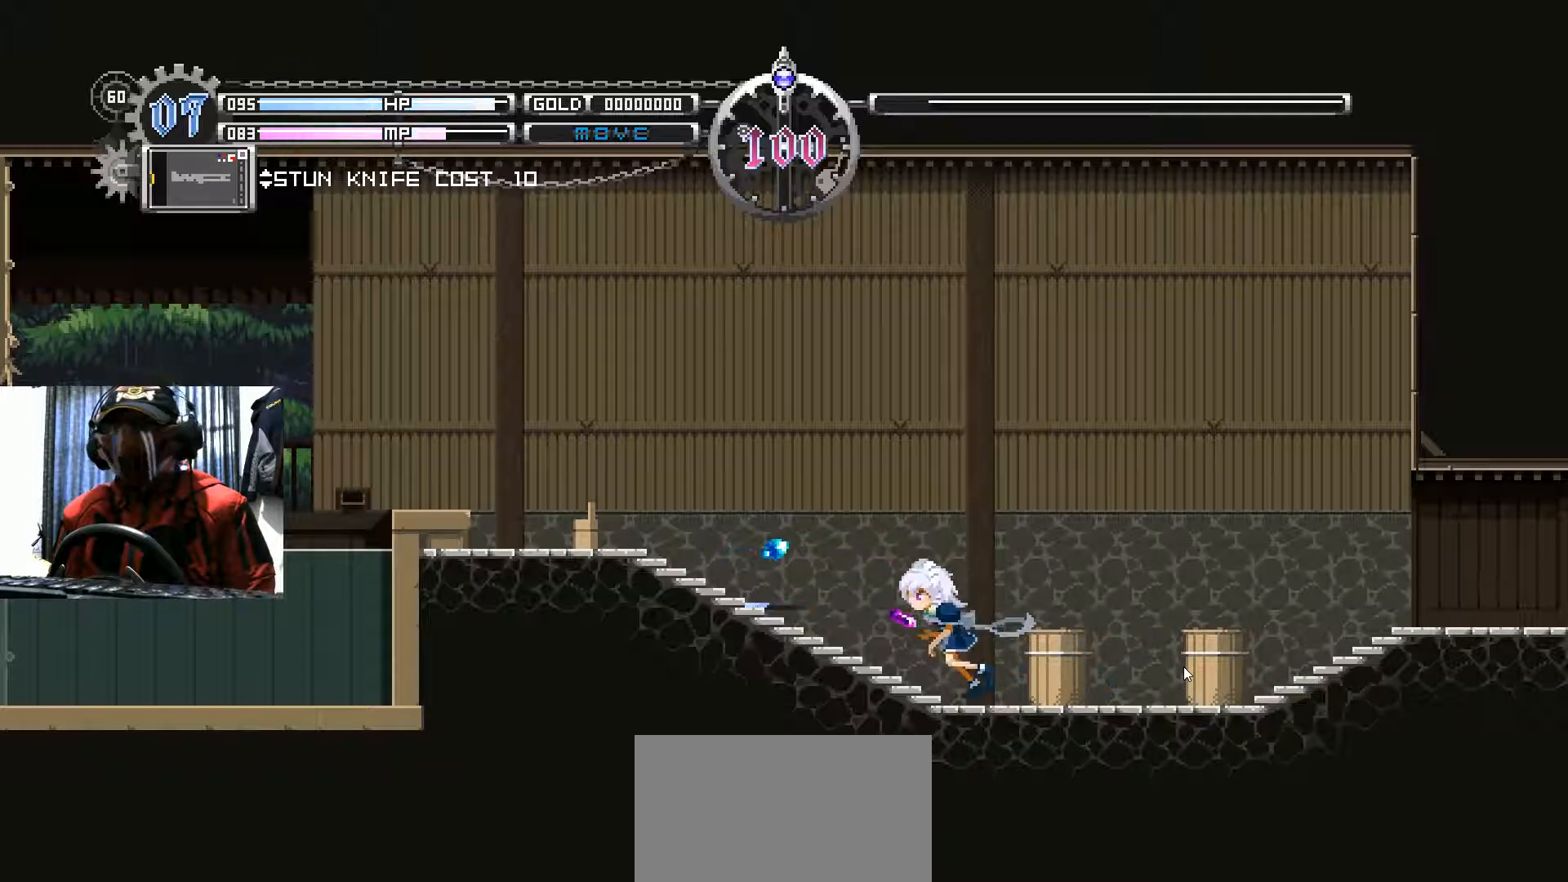
{"buttons": ["DPAD_LEFT"], "left_stick": "center", "right_stick": "center", "events": []}
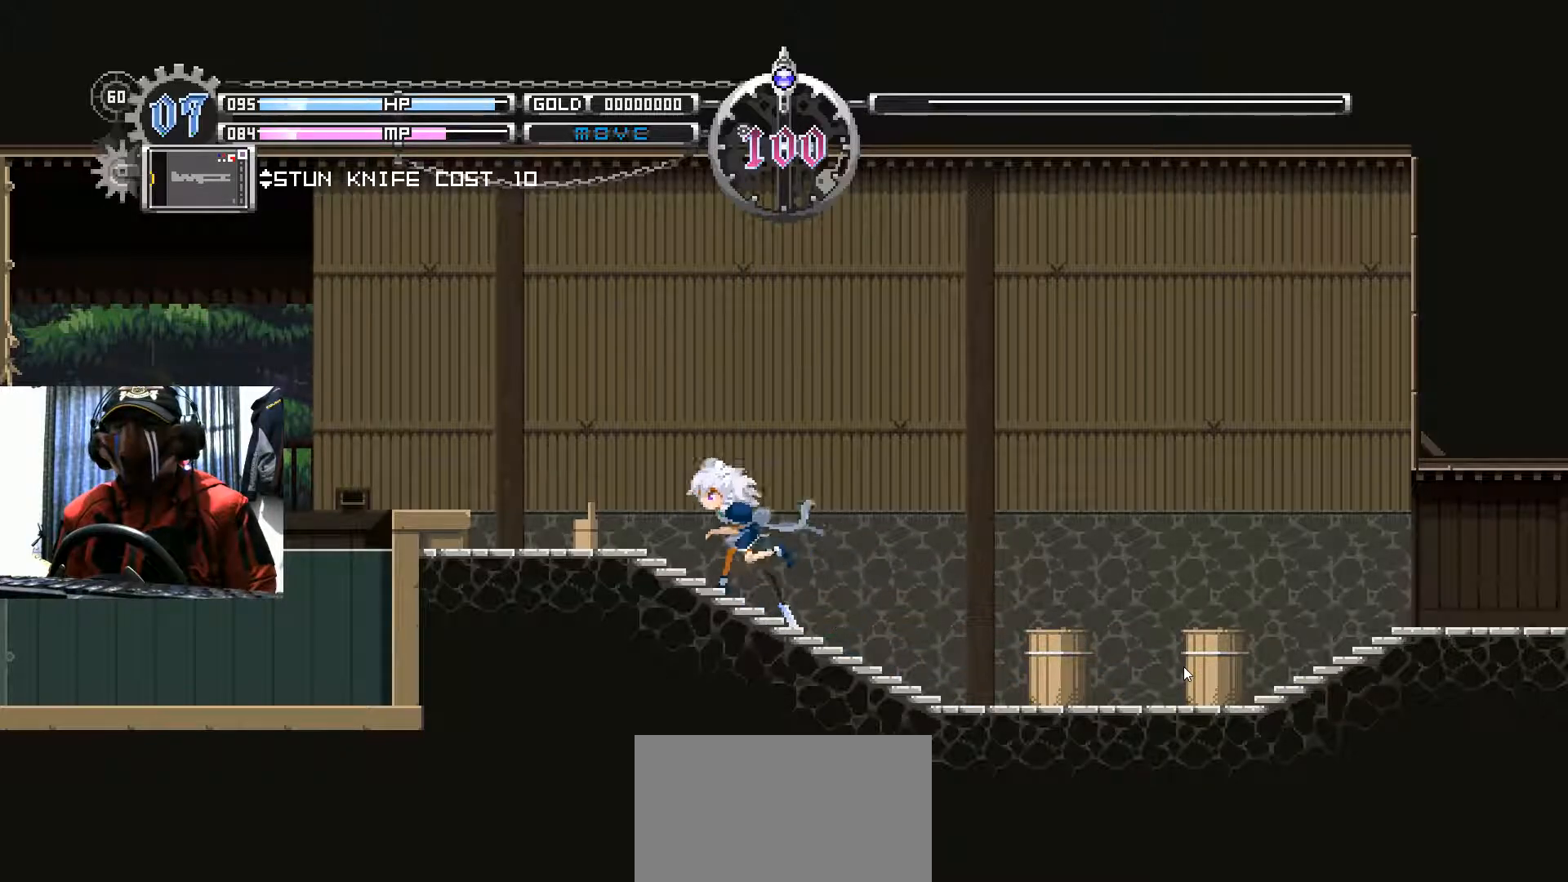
{"buttons": ["DPAD_LEFT"], "left_stick": "center", "right_stick": "center", "events": []}
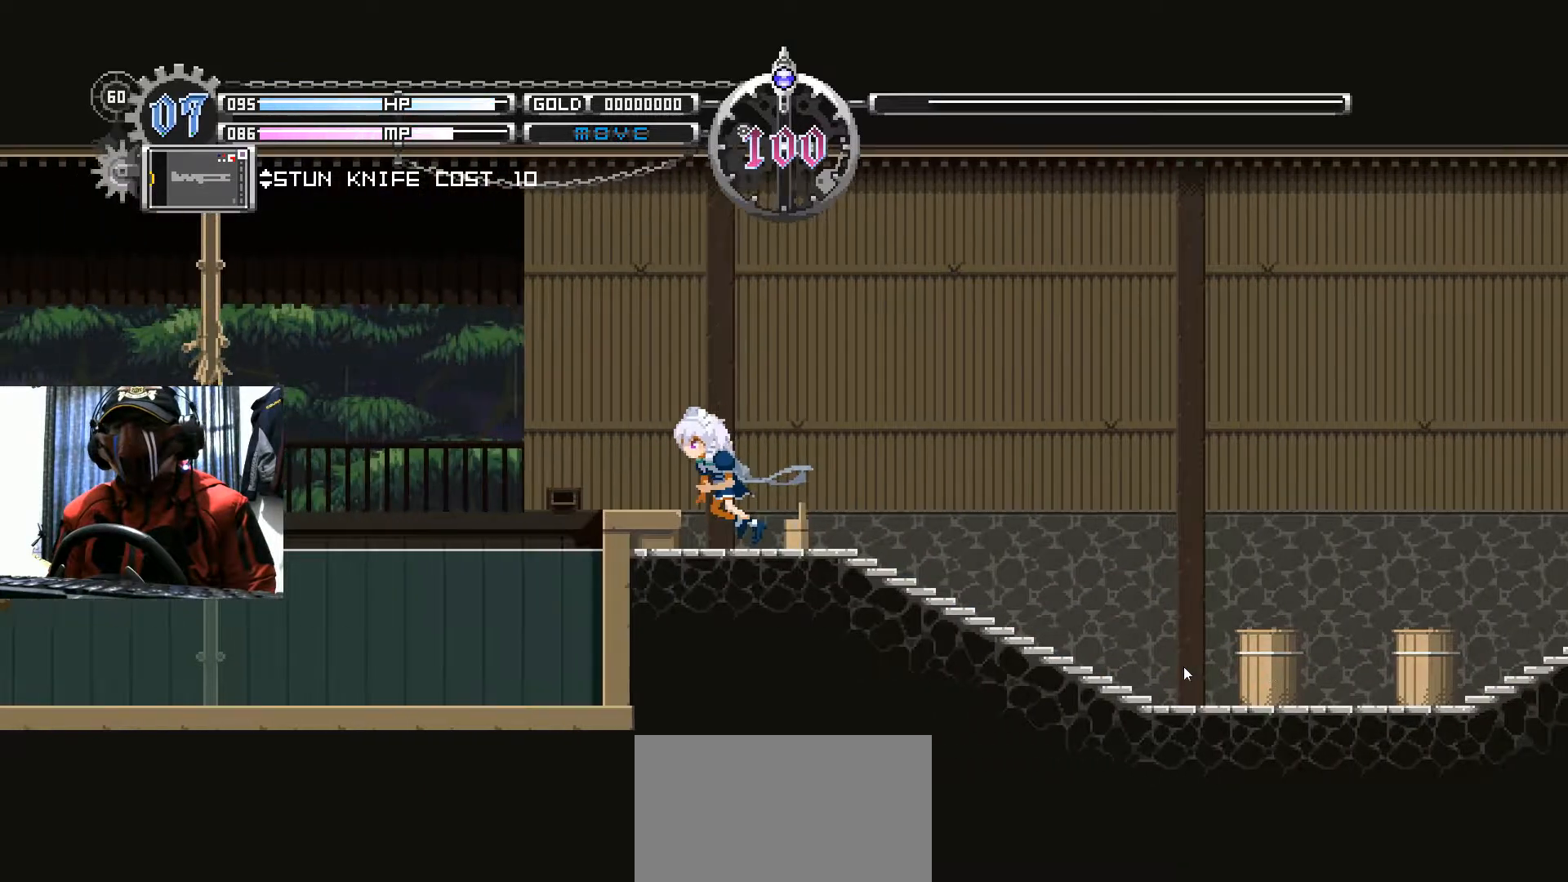
{"buttons": ["B", "DPAD_LEFT"], "left_stick": "center", "right_stick": "center", "events": [[66, "DPAD_LEFT", "up"], [417, "B", "down"], [450, "DPAD_LEFT", "down"]]}
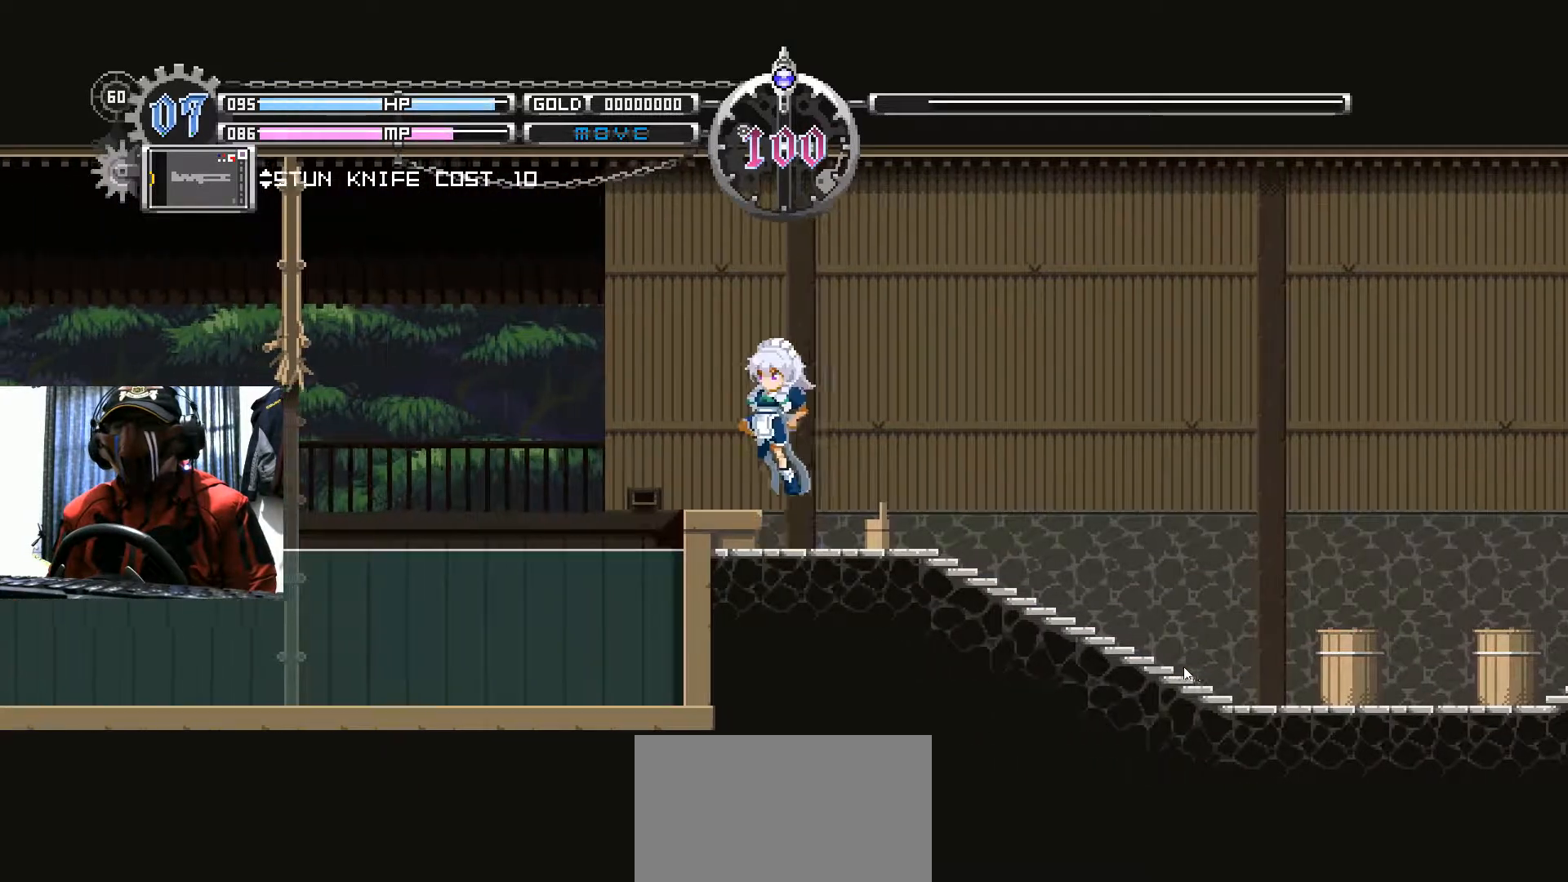
{"buttons": ["DPAD_LEFT"], "left_stick": "center", "right_stick": "center", "events": [[67, "B", "up"], [217, "X", "down"], [317, "X", "up"]]}
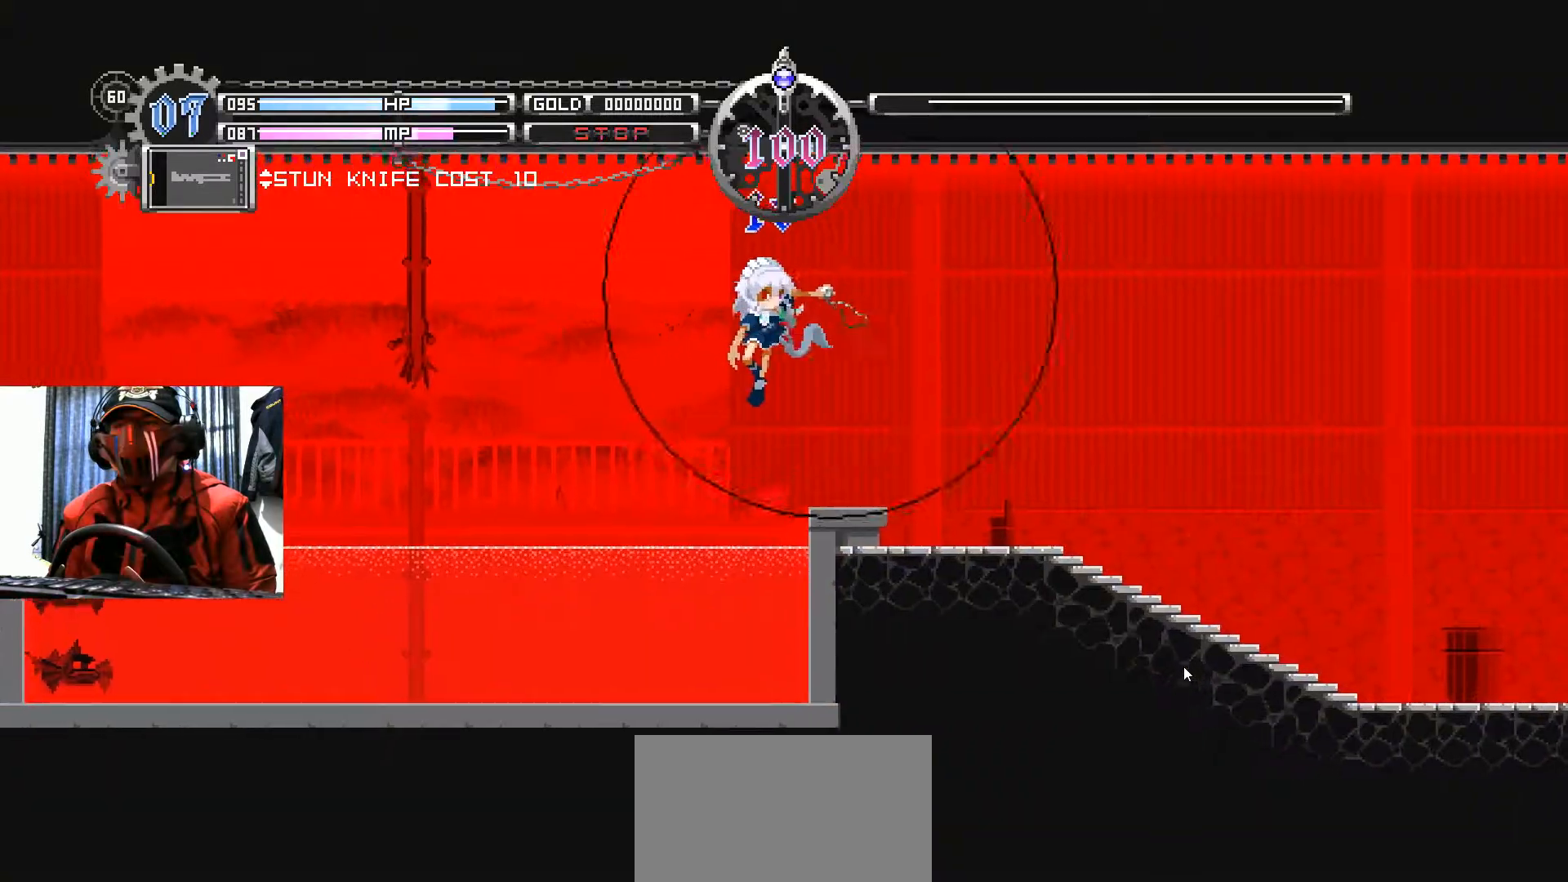
{"buttons": ["DPAD_LEFT"], "left_stick": "center", "right_stick": "center", "events": []}
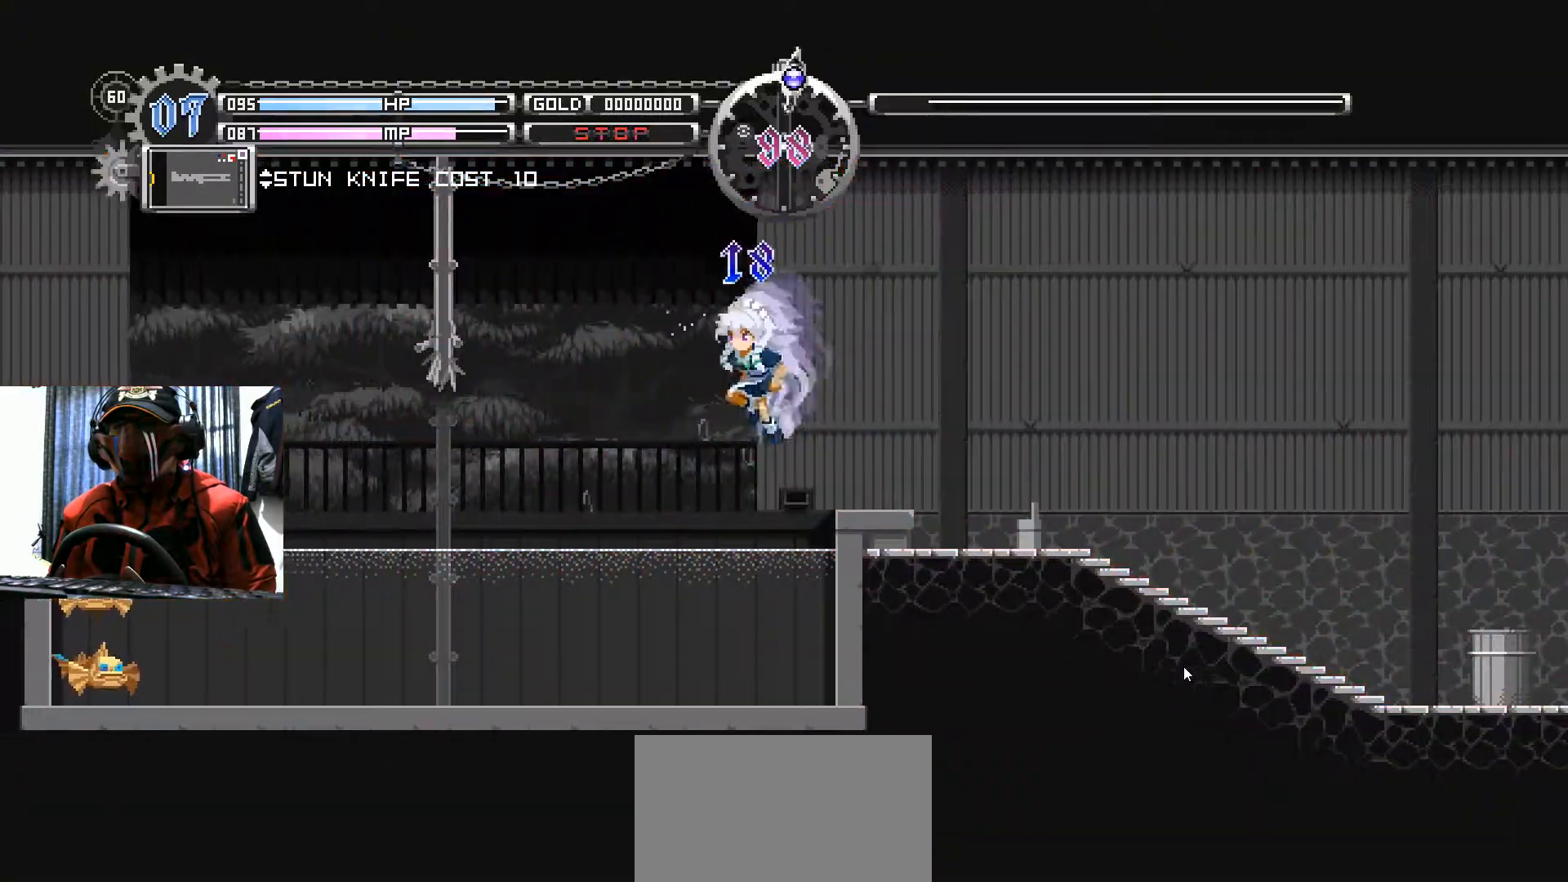
{"buttons": ["DPAD_LEFT"], "left_stick": "center", "right_stick": "center", "events": []}
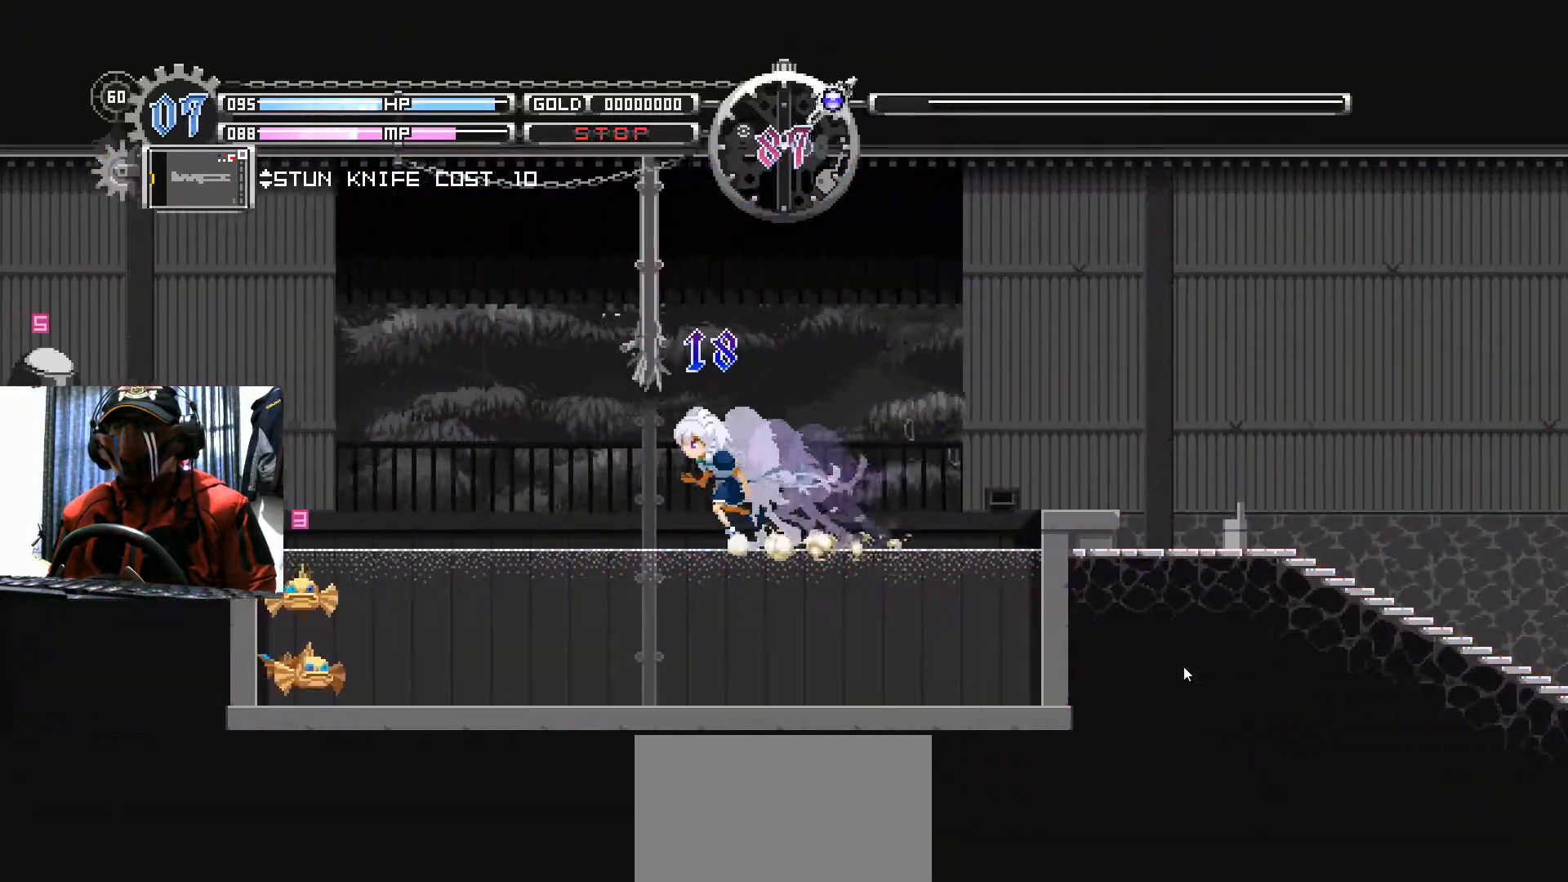
{"buttons": ["DPAD_LEFT"], "left_stick": "center", "right_stick": "center", "events": []}
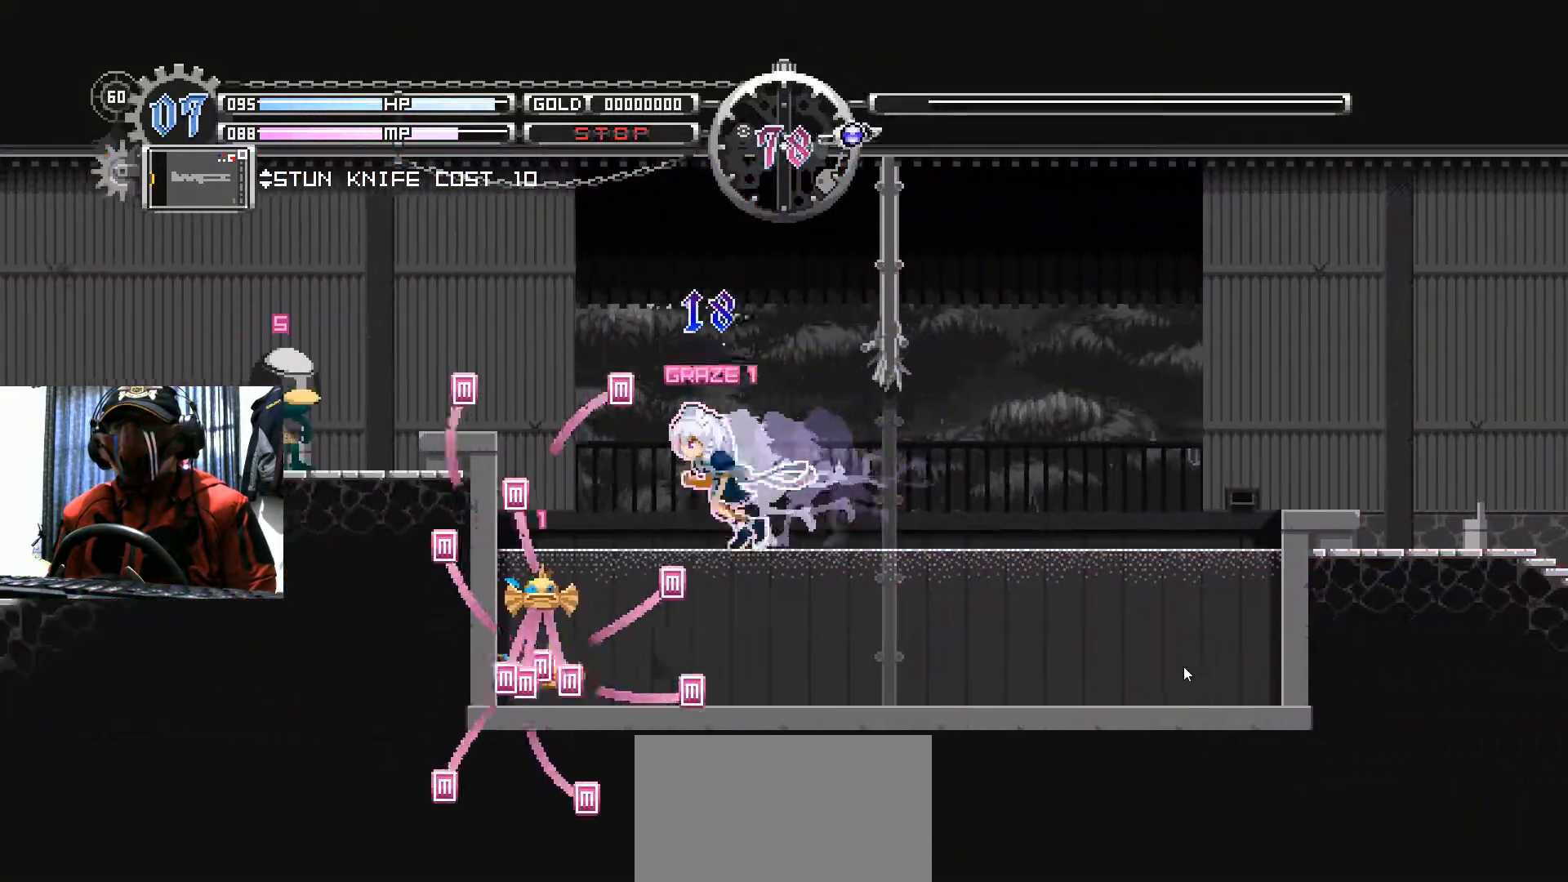
{"buttons": ["DPAD_LEFT"], "left_stick": "center", "right_stick": "center", "events": [[167, "B", "down"], [284, "B", "up"], [334, "A", "down"], [434, "A", "up"]]}
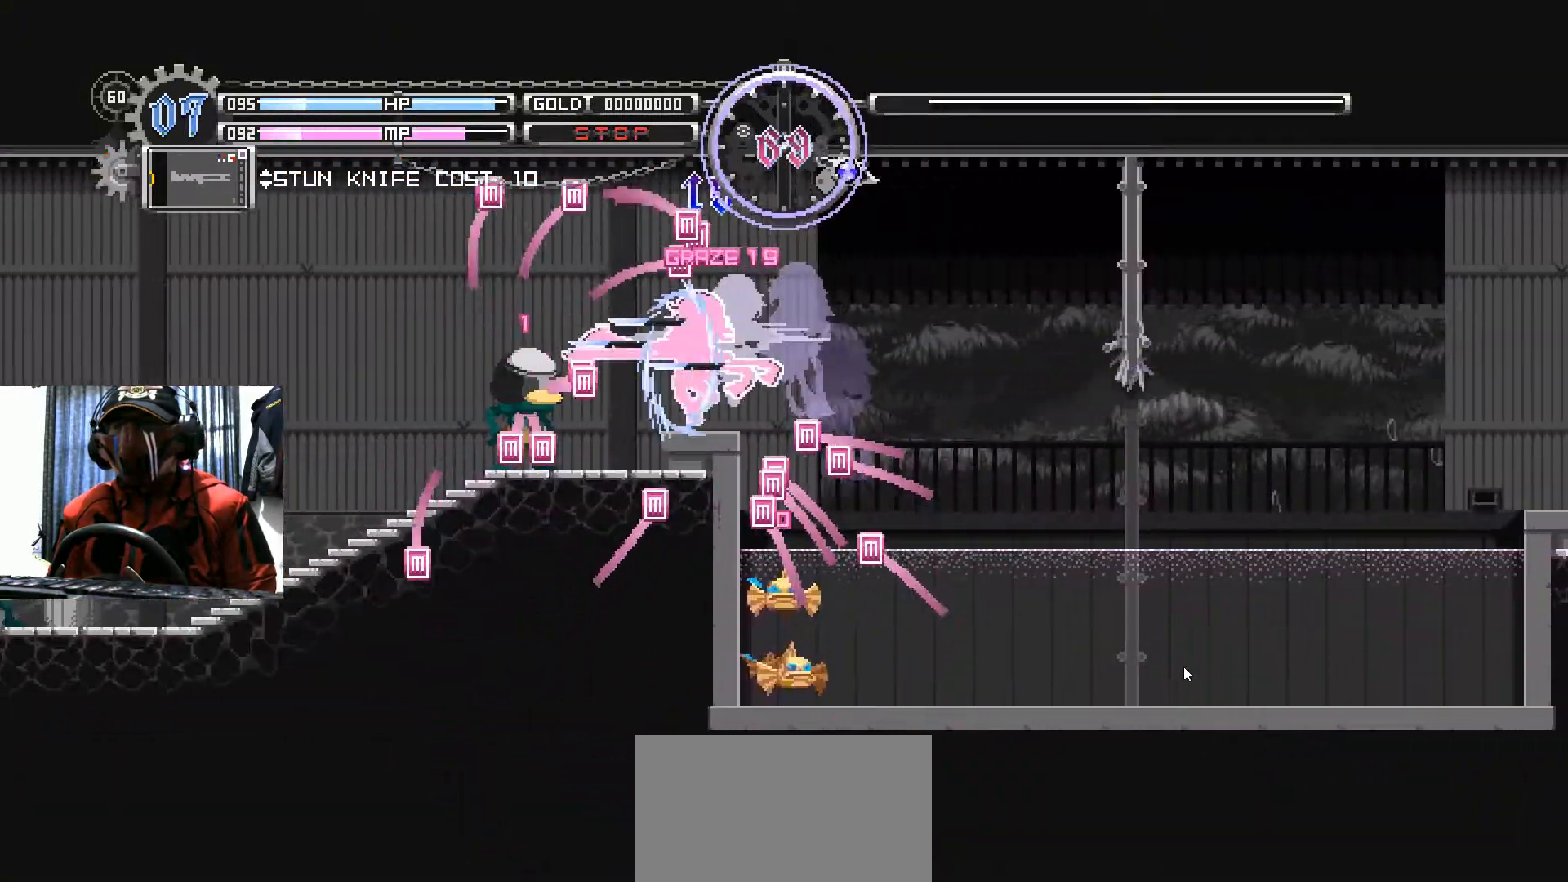
{"buttons": [], "left_stick": "center", "right_stick": "center", "events": [[150, "DPAD_LEFT", "up"], [200, "A", "down"], [350, "A", "up"]]}
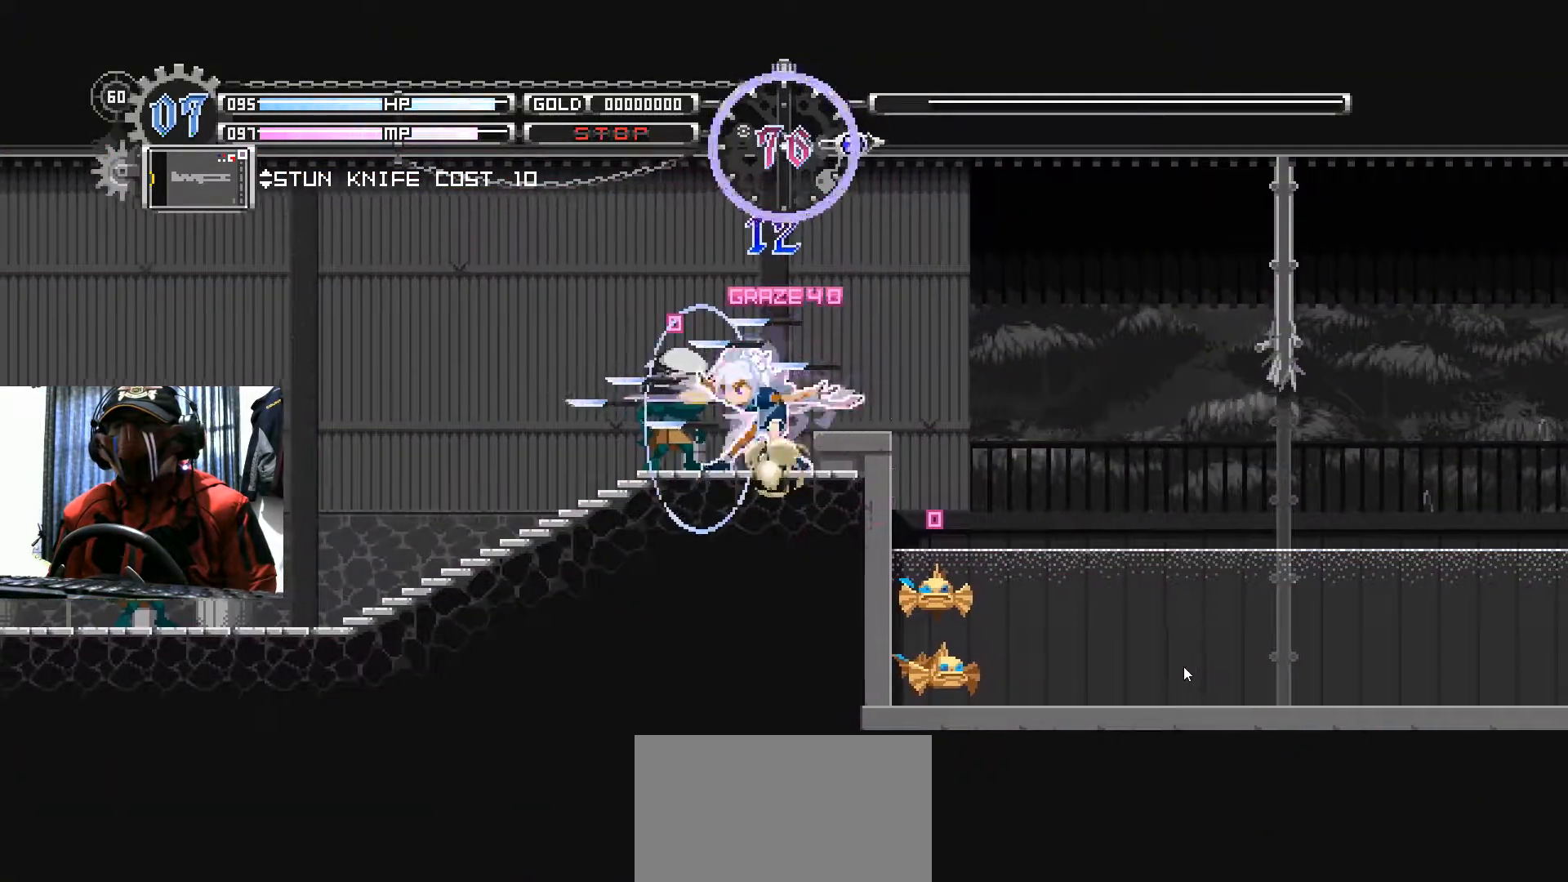
{"buttons": ["DPAD_LEFT"], "left_stick": "center", "right_stick": "center", "events": [[33, "X", "down"], [184, "X", "up"], [501, "DPAD_LEFT", "down"]]}
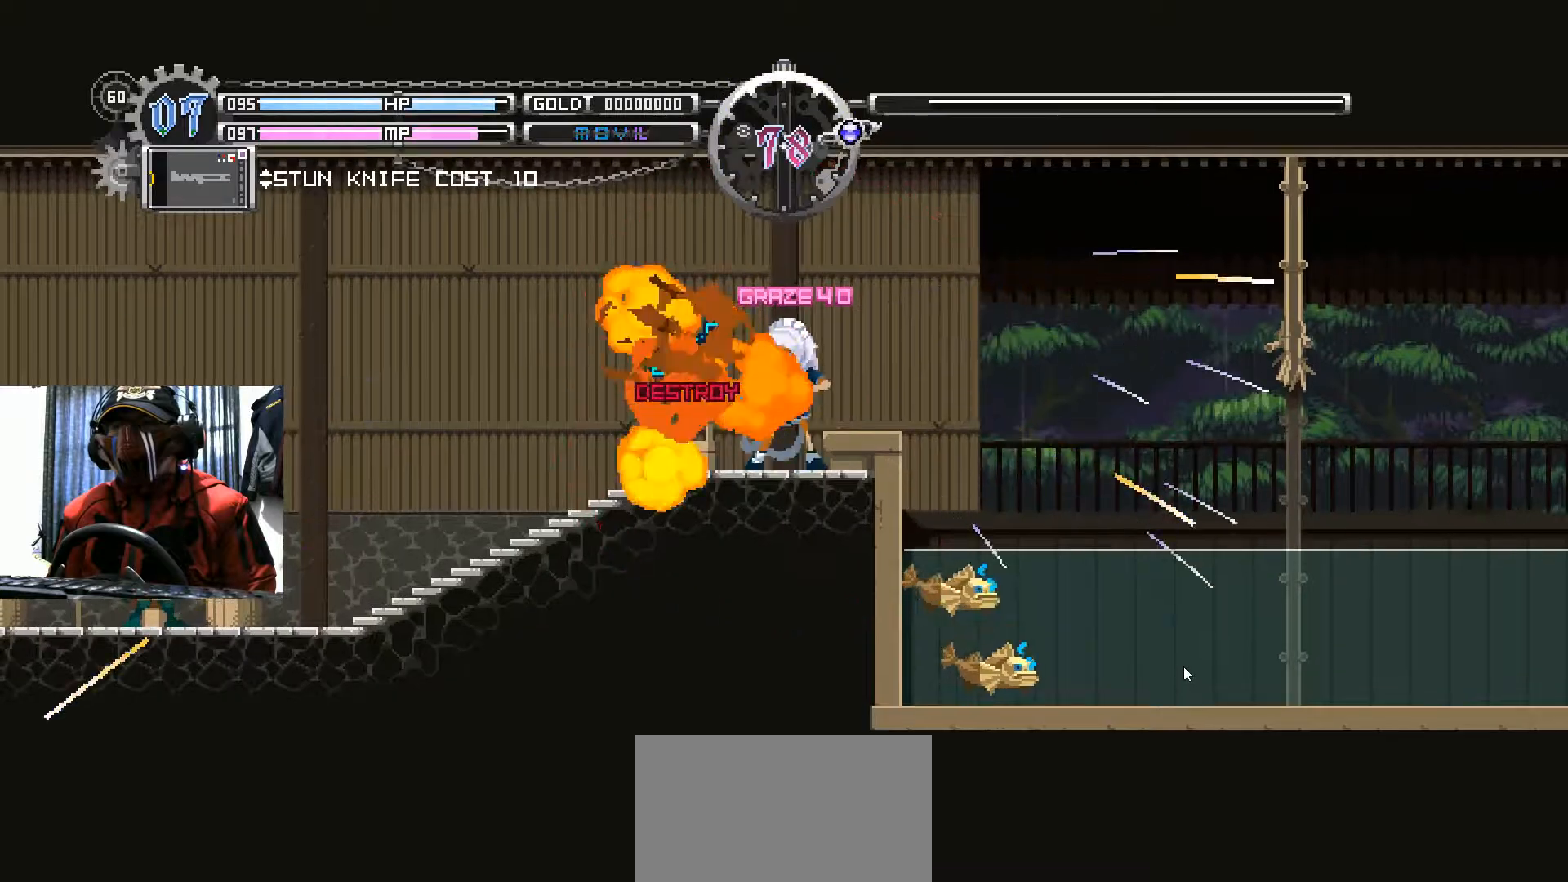
{"buttons": ["DPAD_LEFT"], "left_stick": "center", "right_stick": "center", "events": []}
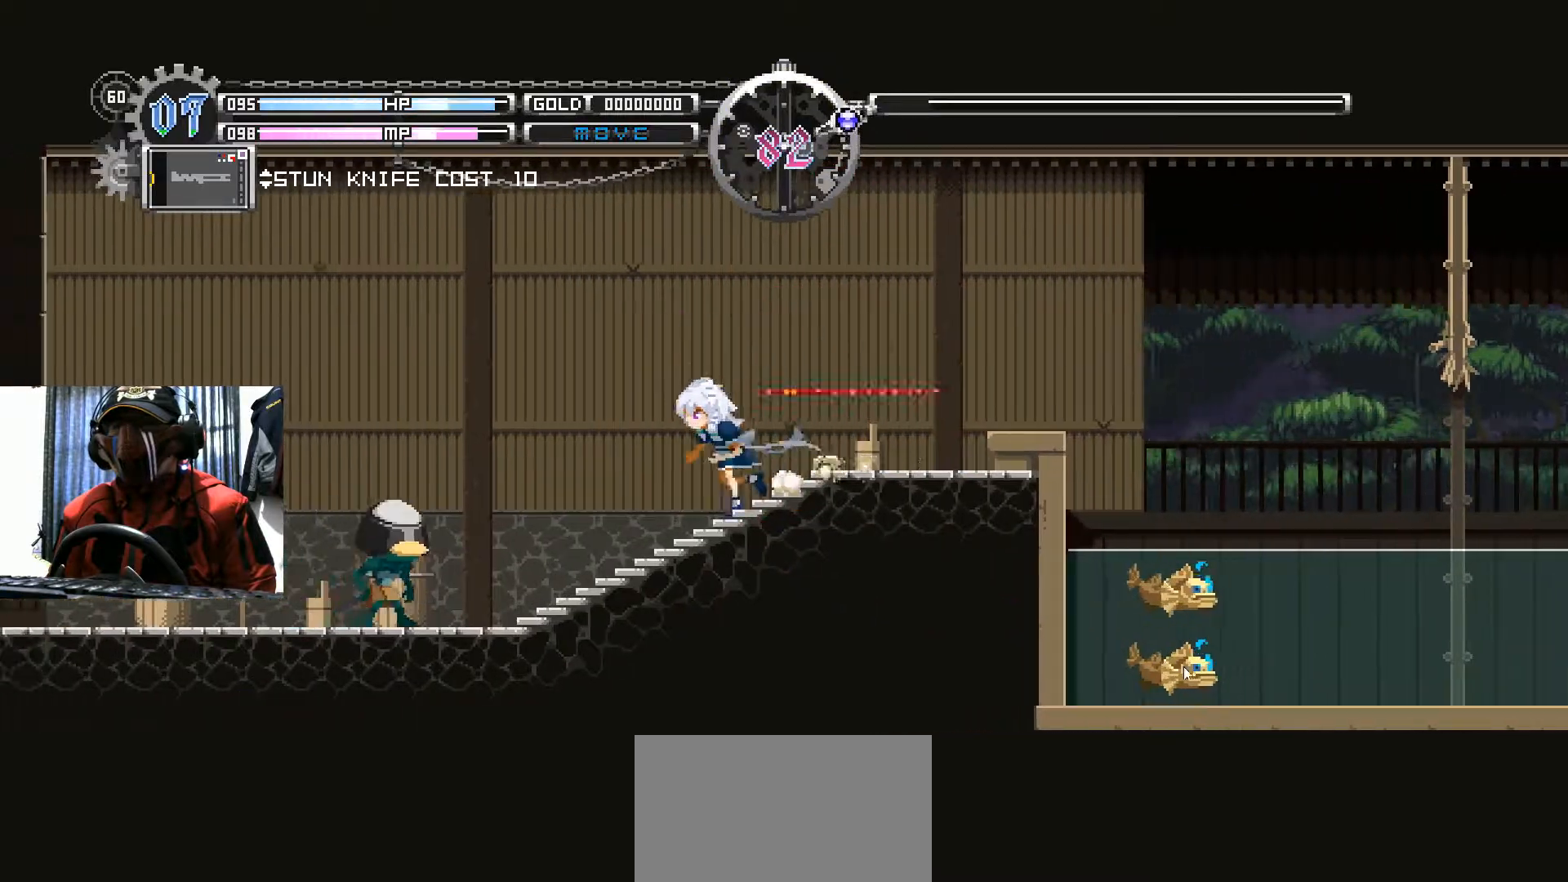
{"buttons": ["A"], "left_stick": "center", "right_stick": "center", "events": [[201, "A", "down"], [201, "DPAD_LEFT", "up"], [334, "A", "up"], [451, "A", "down"]]}
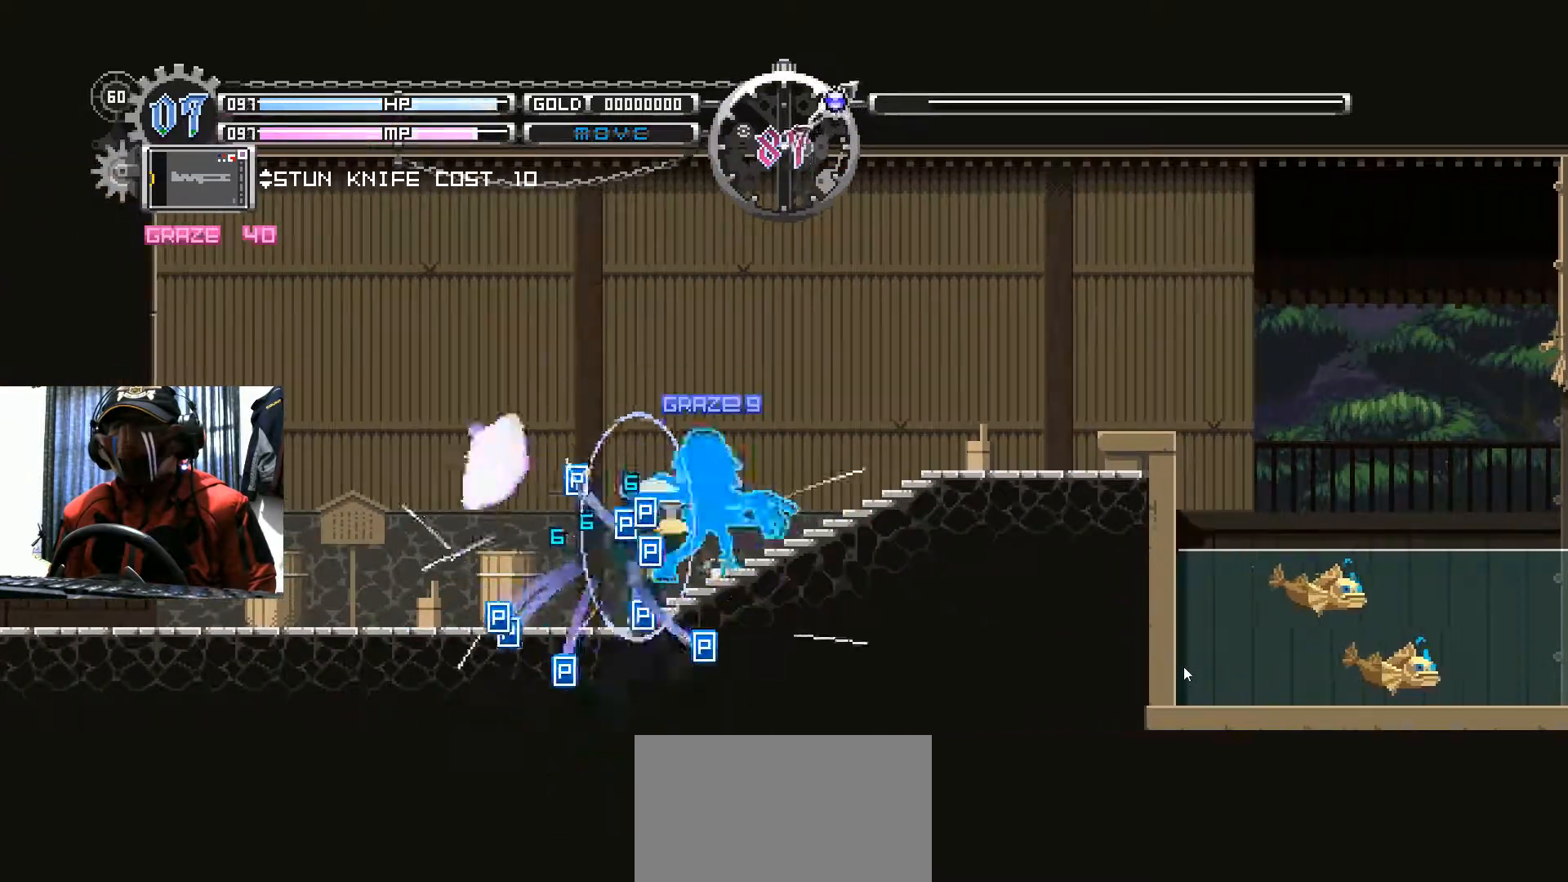
{"buttons": ["DPAD_RIGHT"], "left_stick": "center", "right_stick": "center", "events": [[67, "A", "up"], [467, "DPAD_RIGHT", "down"]]}
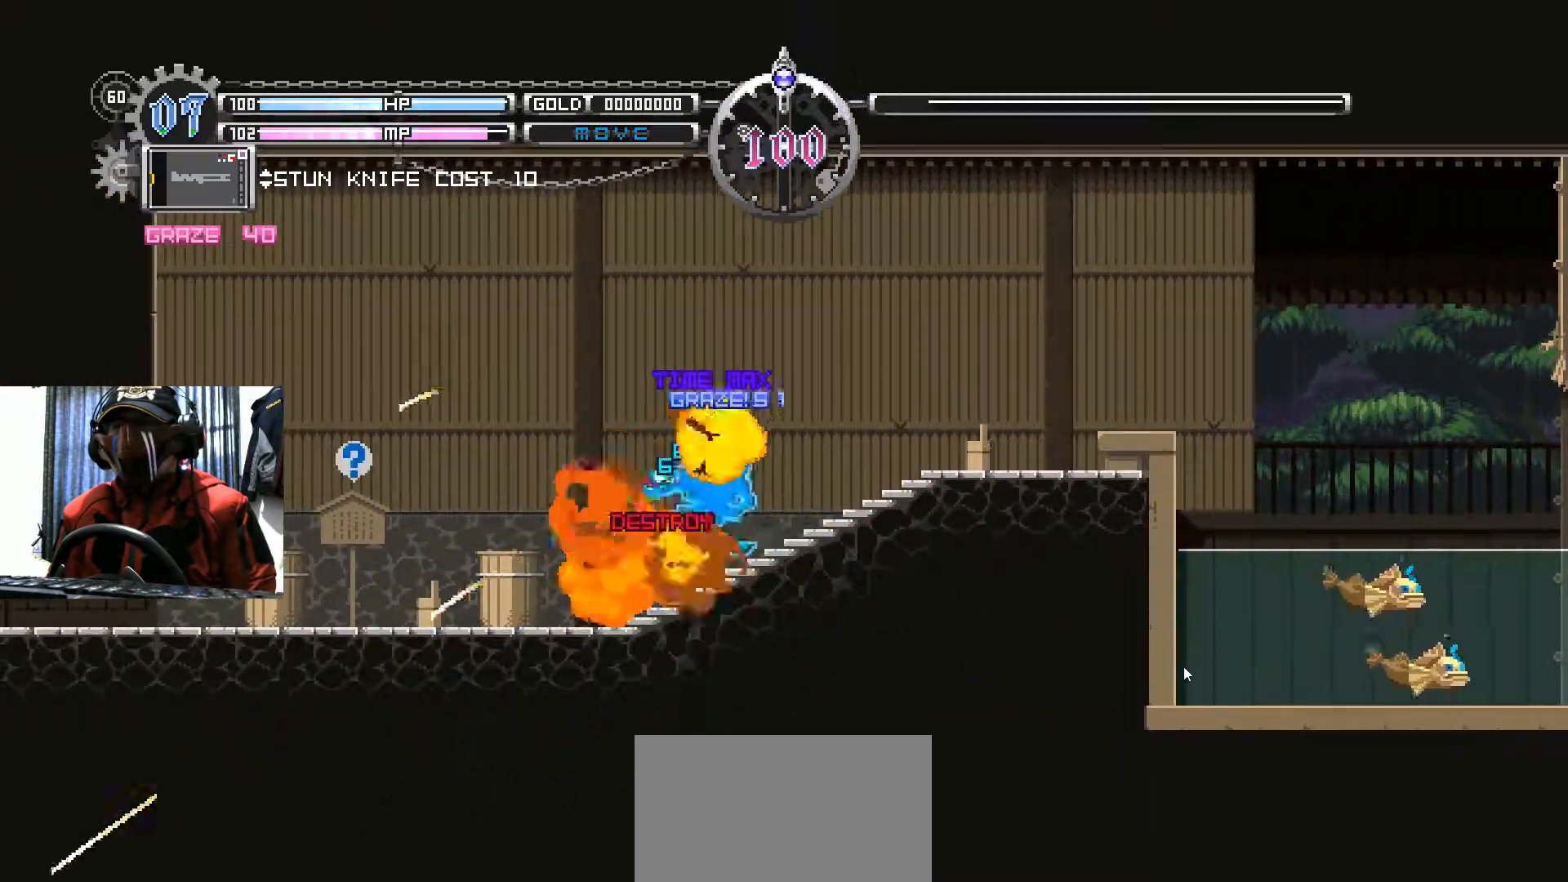
{"buttons": ["DPAD_RIGHT"], "left_stick": "center", "right_stick": "center", "events": []}
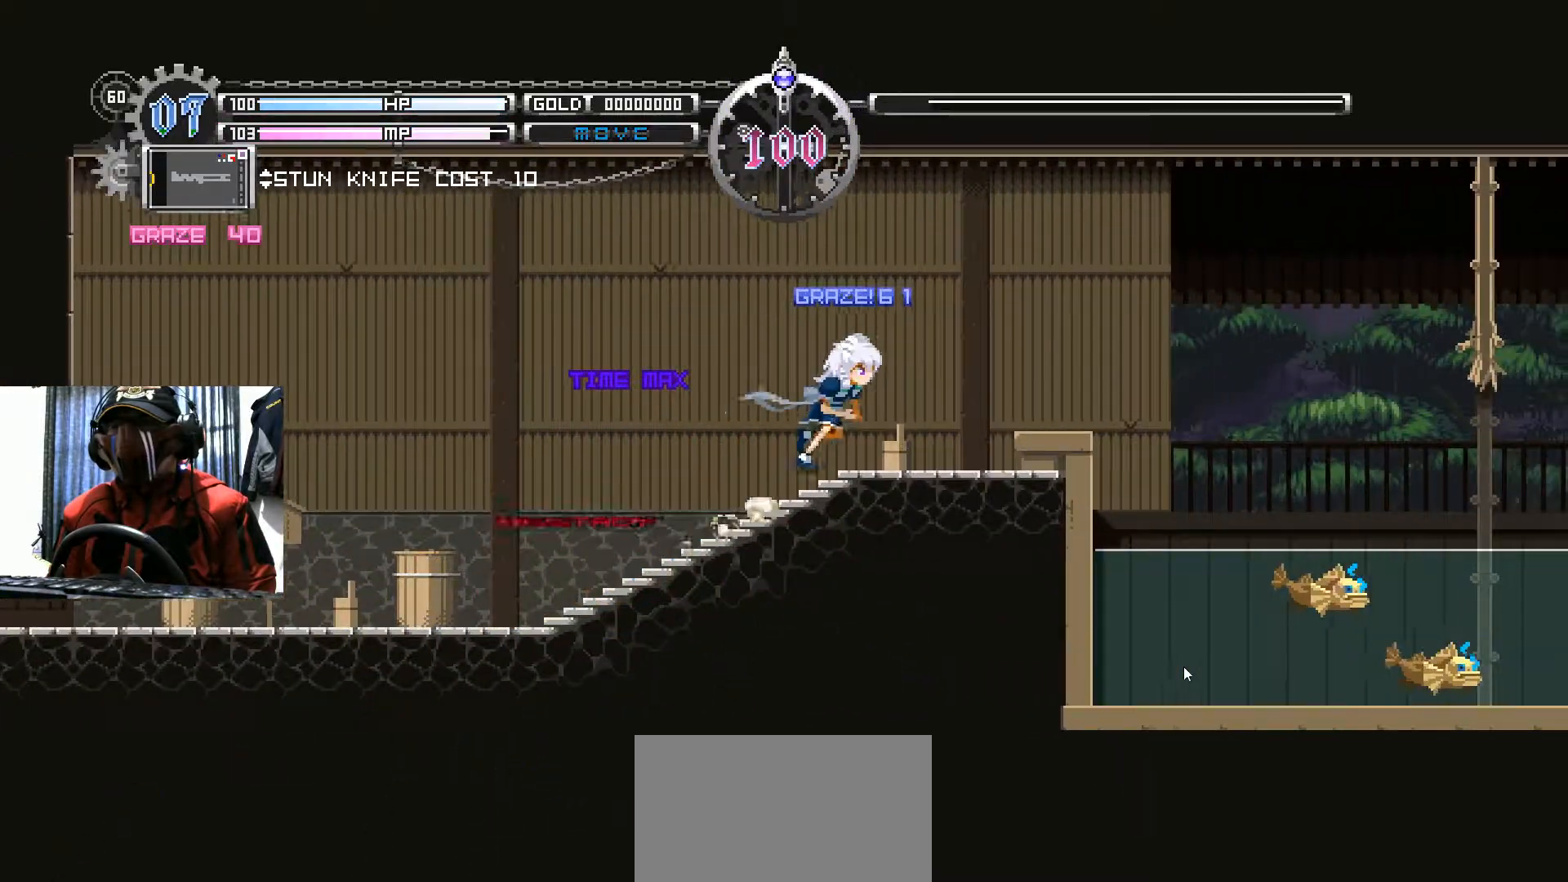
{"buttons": ["DPAD_LEFT"], "left_stick": "center", "right_stick": "center", "events": [[83, "DPAD_LEFT", "down"], [83, "DPAD_RIGHT", "up"]]}
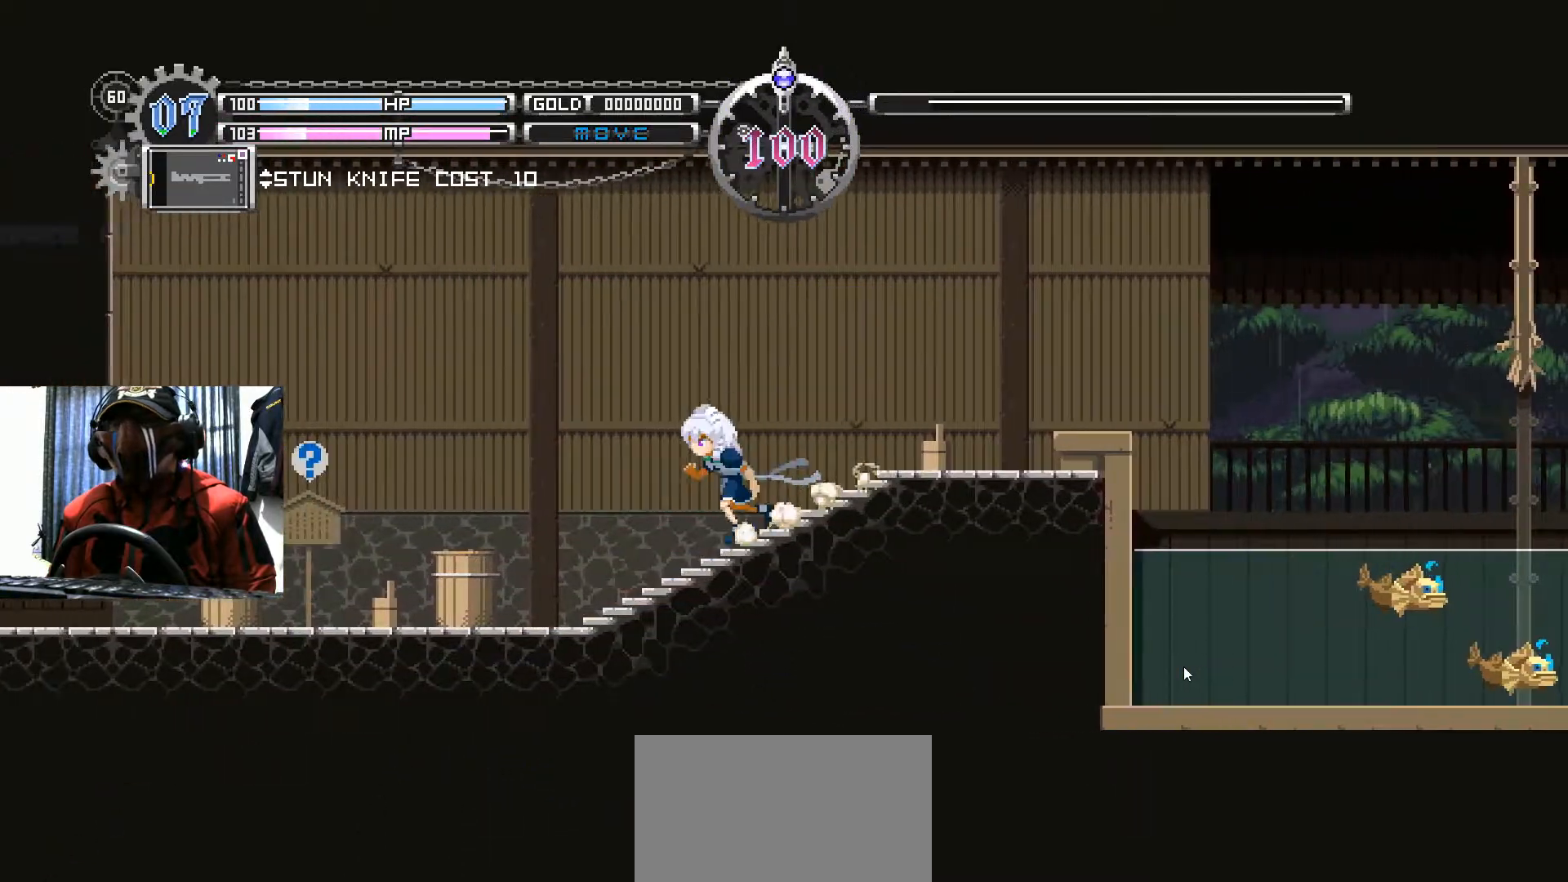
{"buttons": ["DPAD_LEFT"], "left_stick": "center", "right_stick": "center", "events": []}
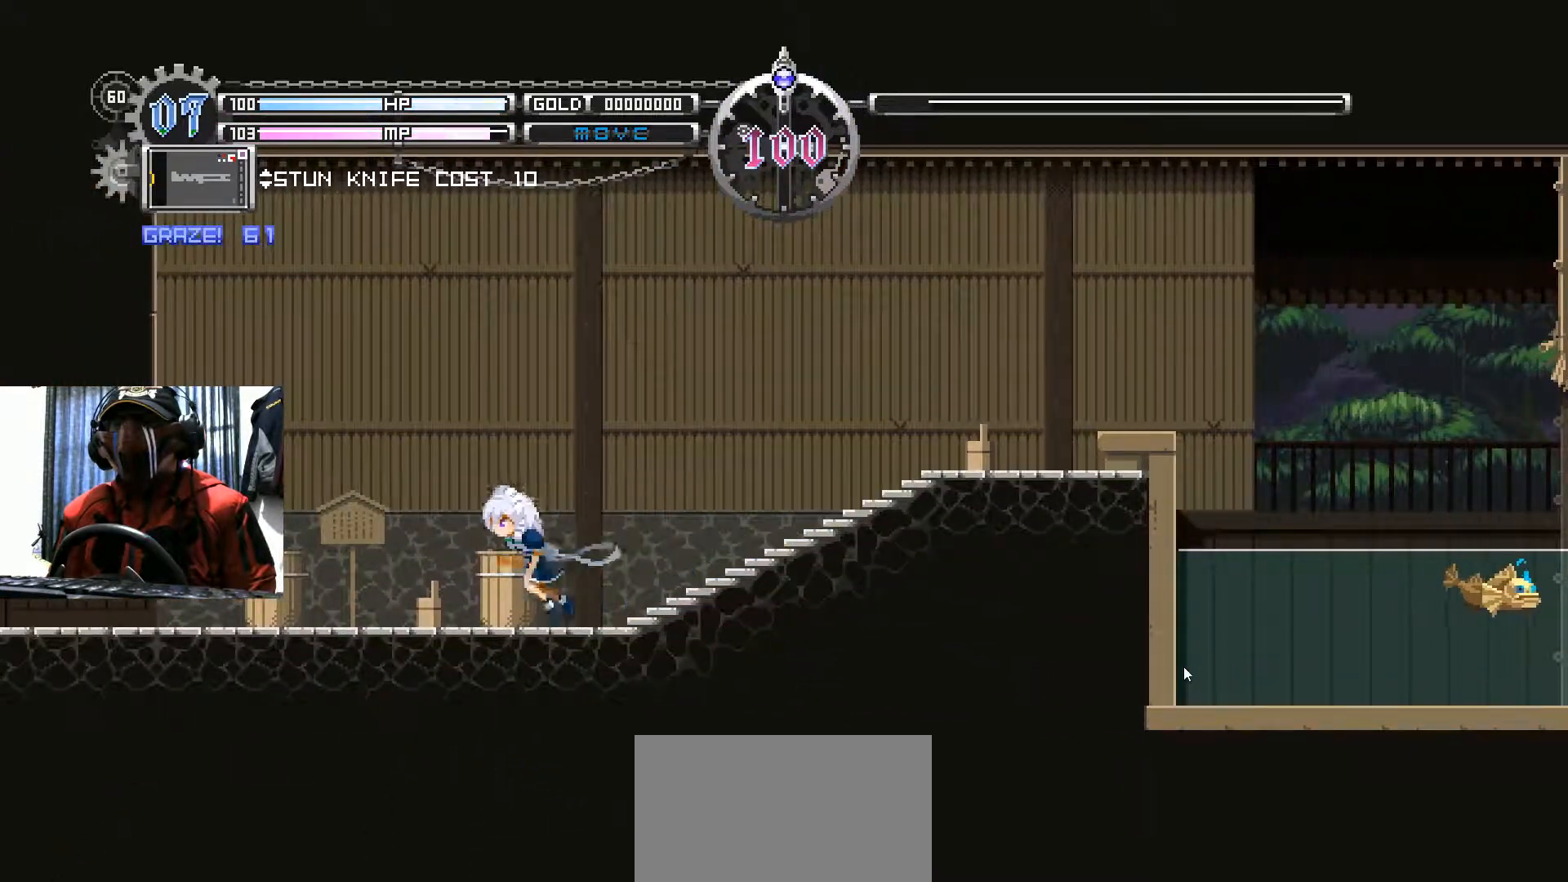
{"buttons": [], "left_stick": "center", "right_stick": "center", "events": [[434, "DPAD_LEFT", "up"]]}
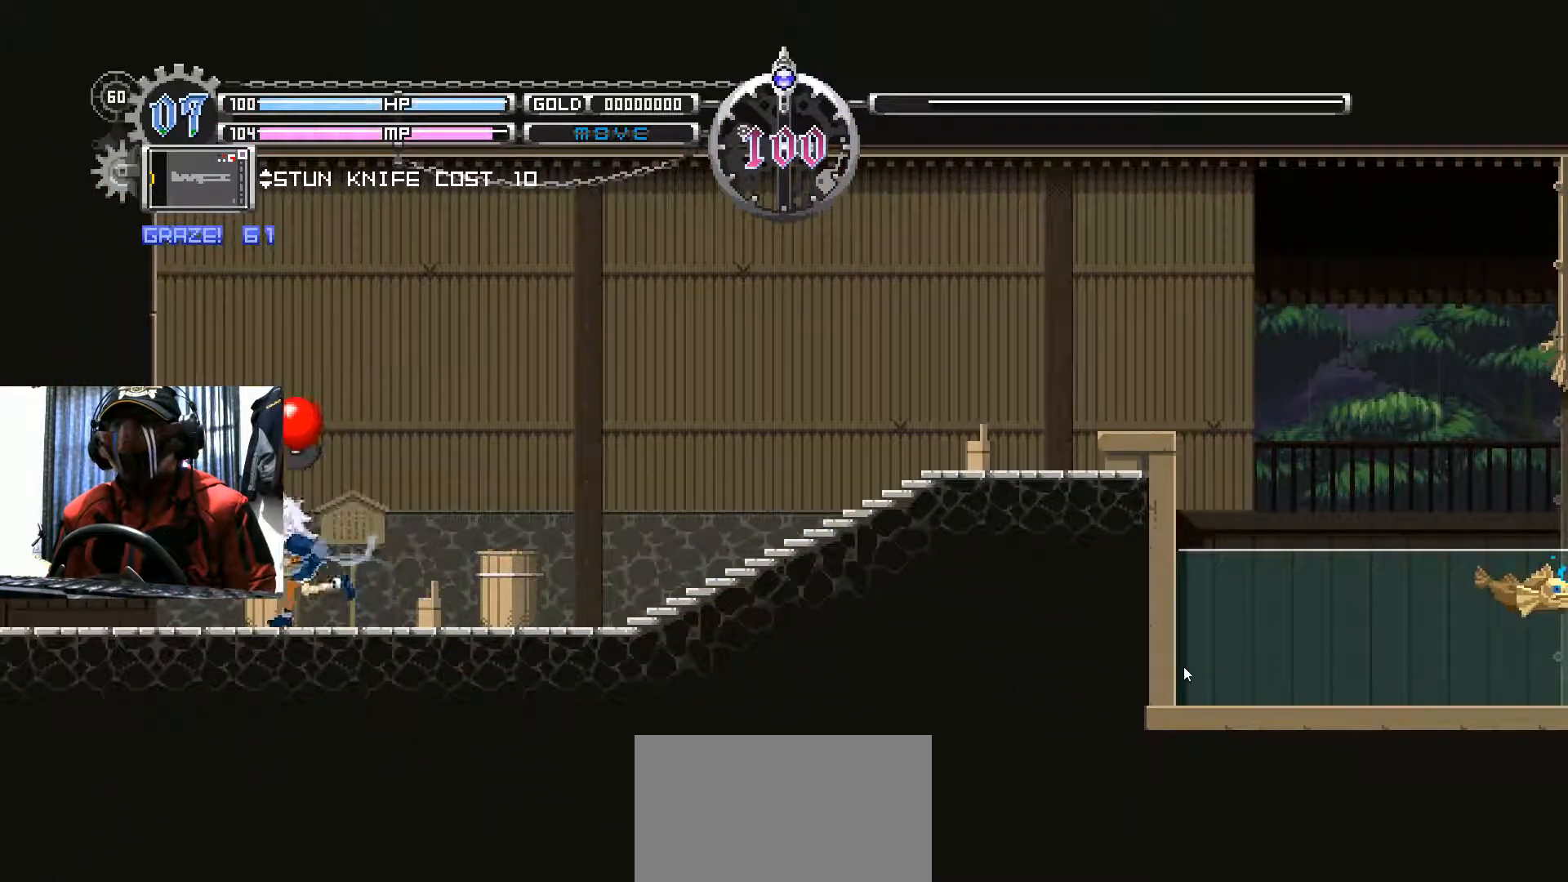
{"buttons": [], "left_stick": "center", "right_stick": "center", "events": []}
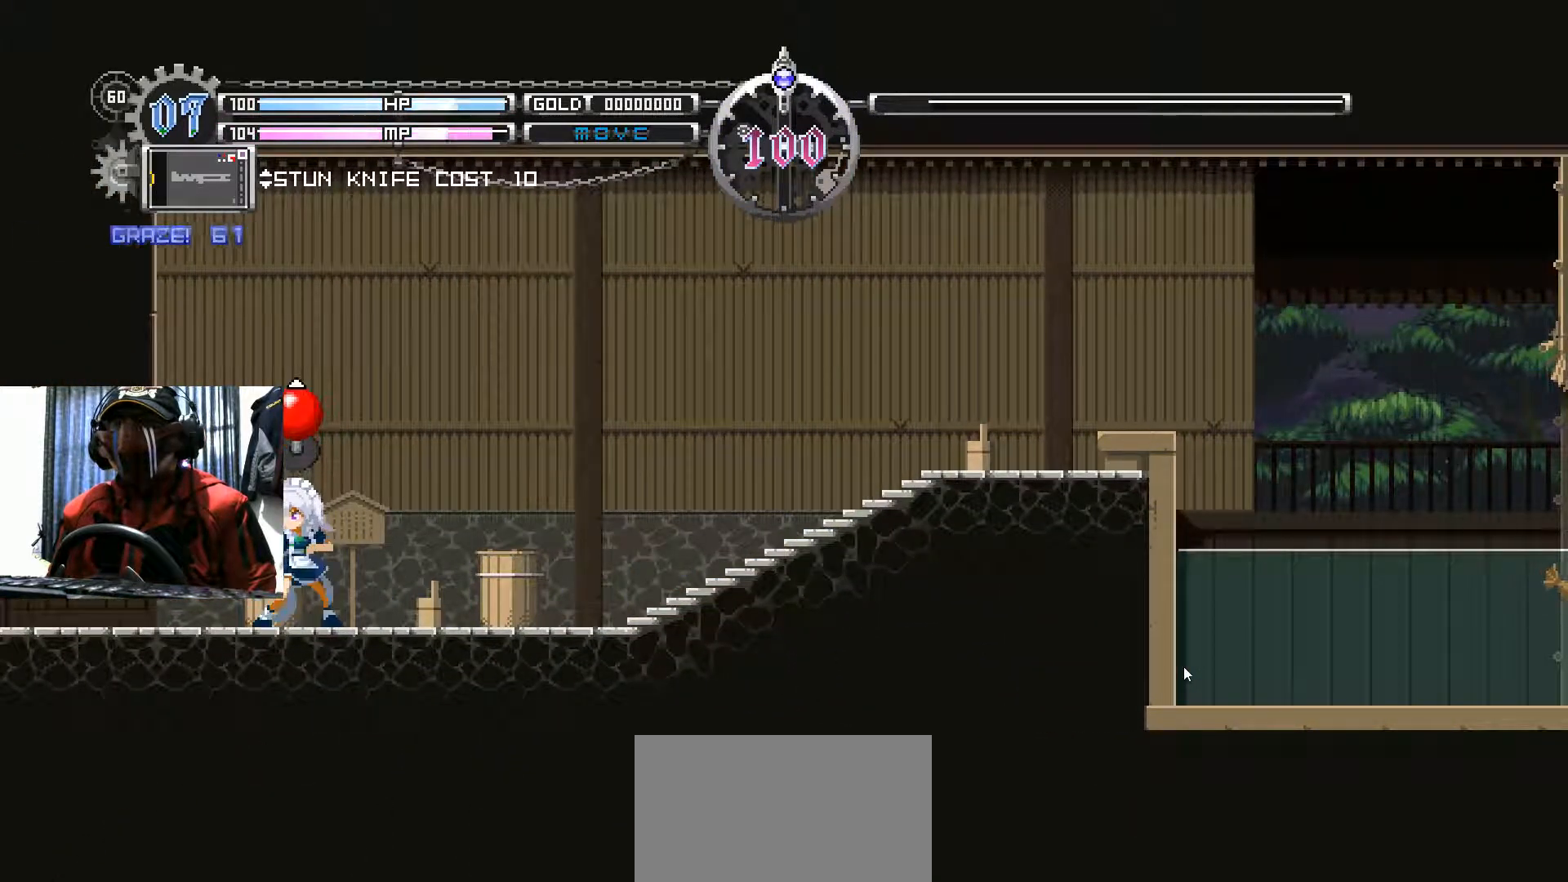
{"buttons": [], "left_stick": "center", "right_stick": "up", "events": [[334, "right_stick", "up"]]}
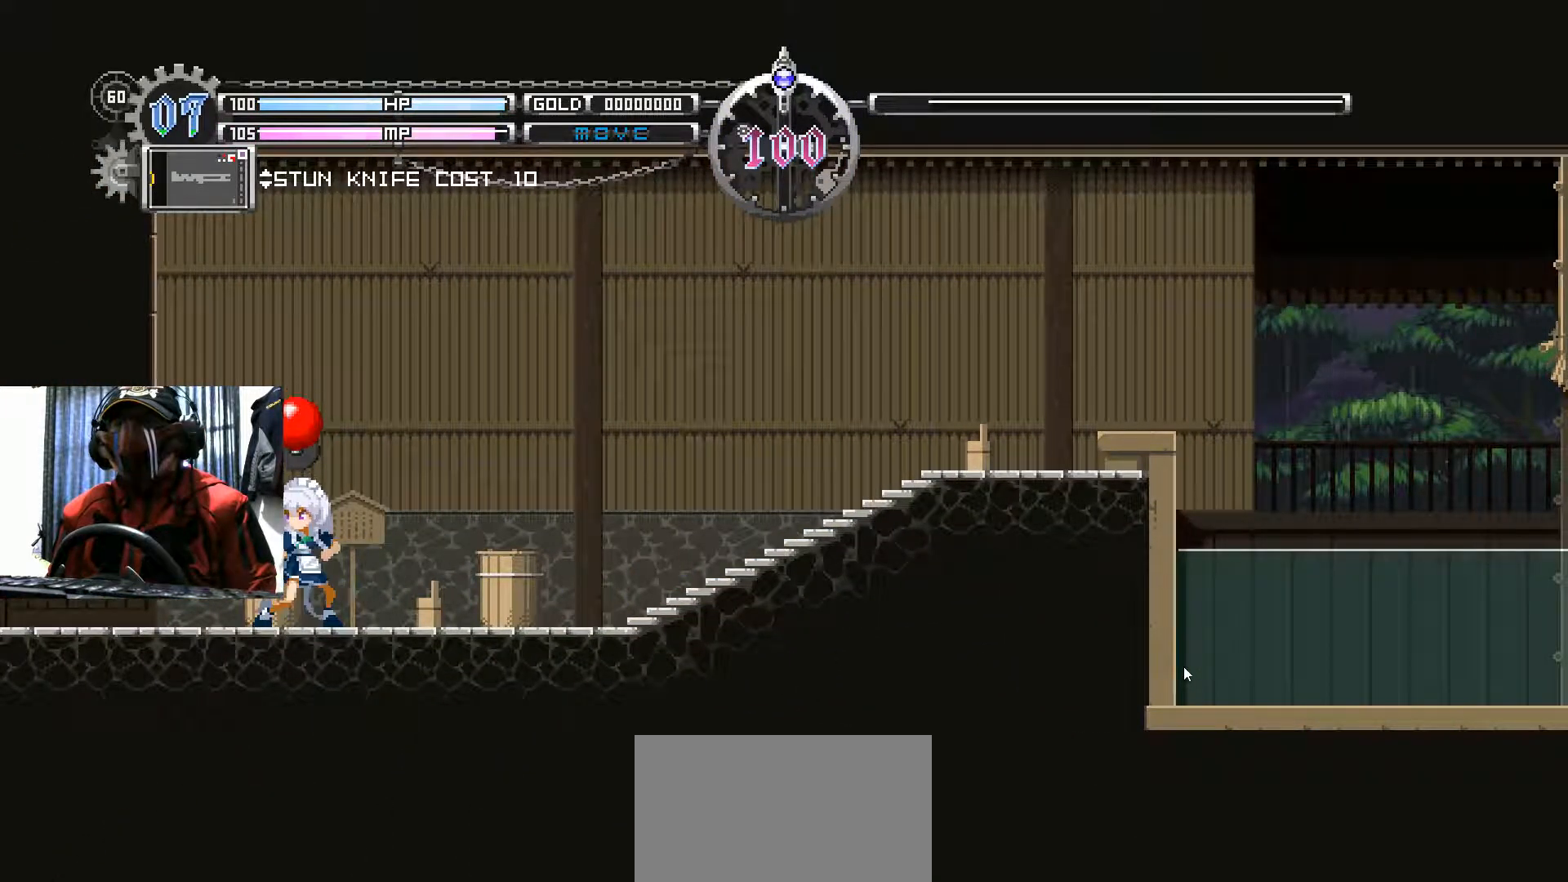
{"buttons": [], "left_stick": "center", "right_stick": "center", "events": [[34, "right_stick", "center"]]}
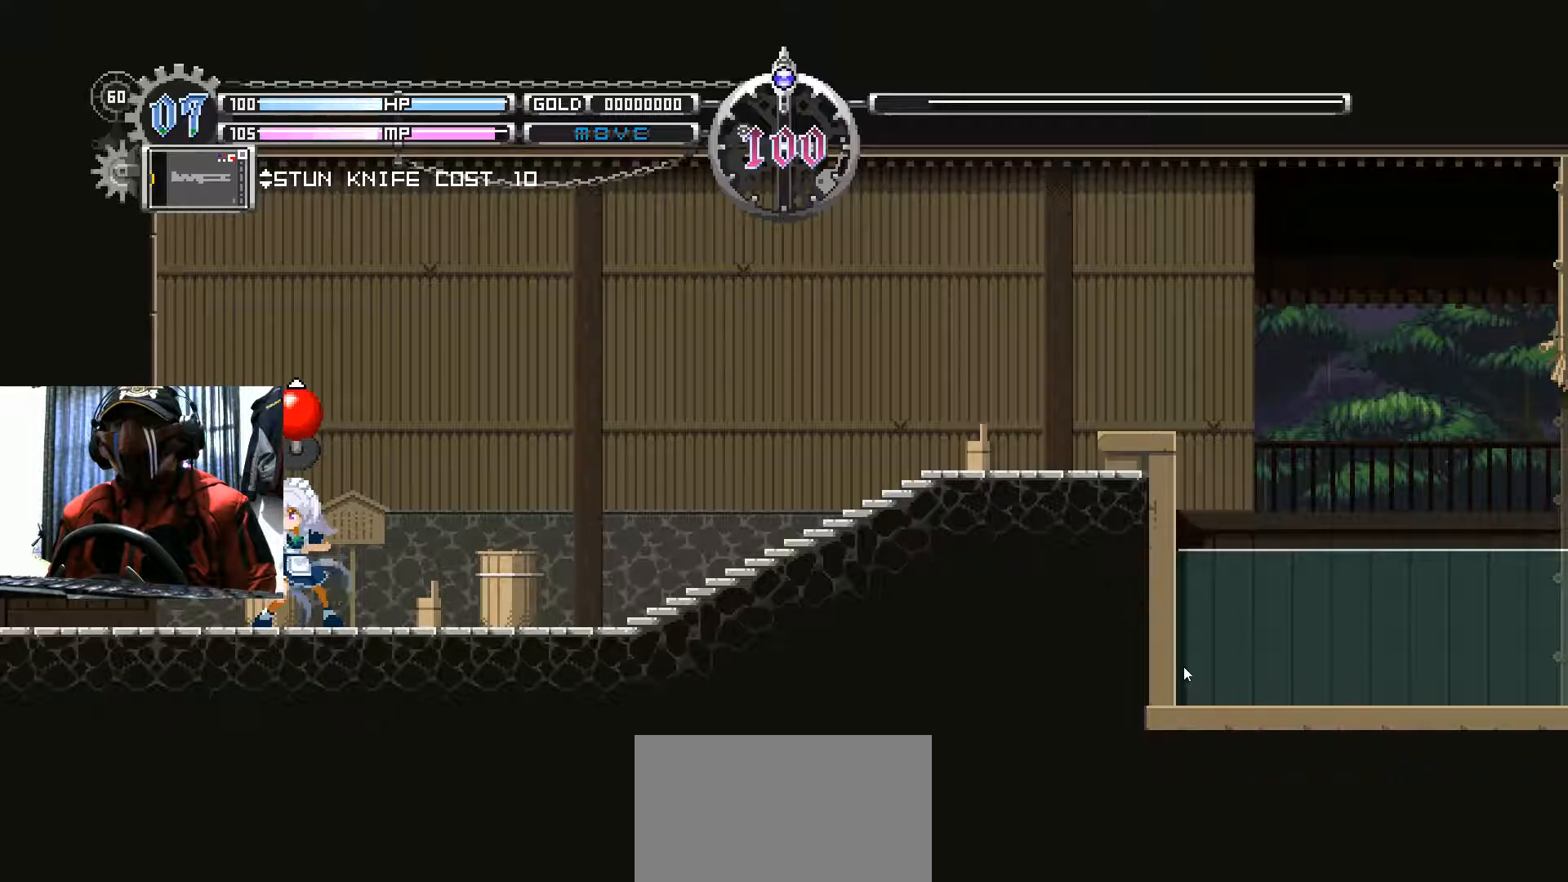
{"buttons": [], "left_stick": "center", "right_stick": "center", "events": [[167, "left_stick", "up"], [267, "left_stick", "center"]]}
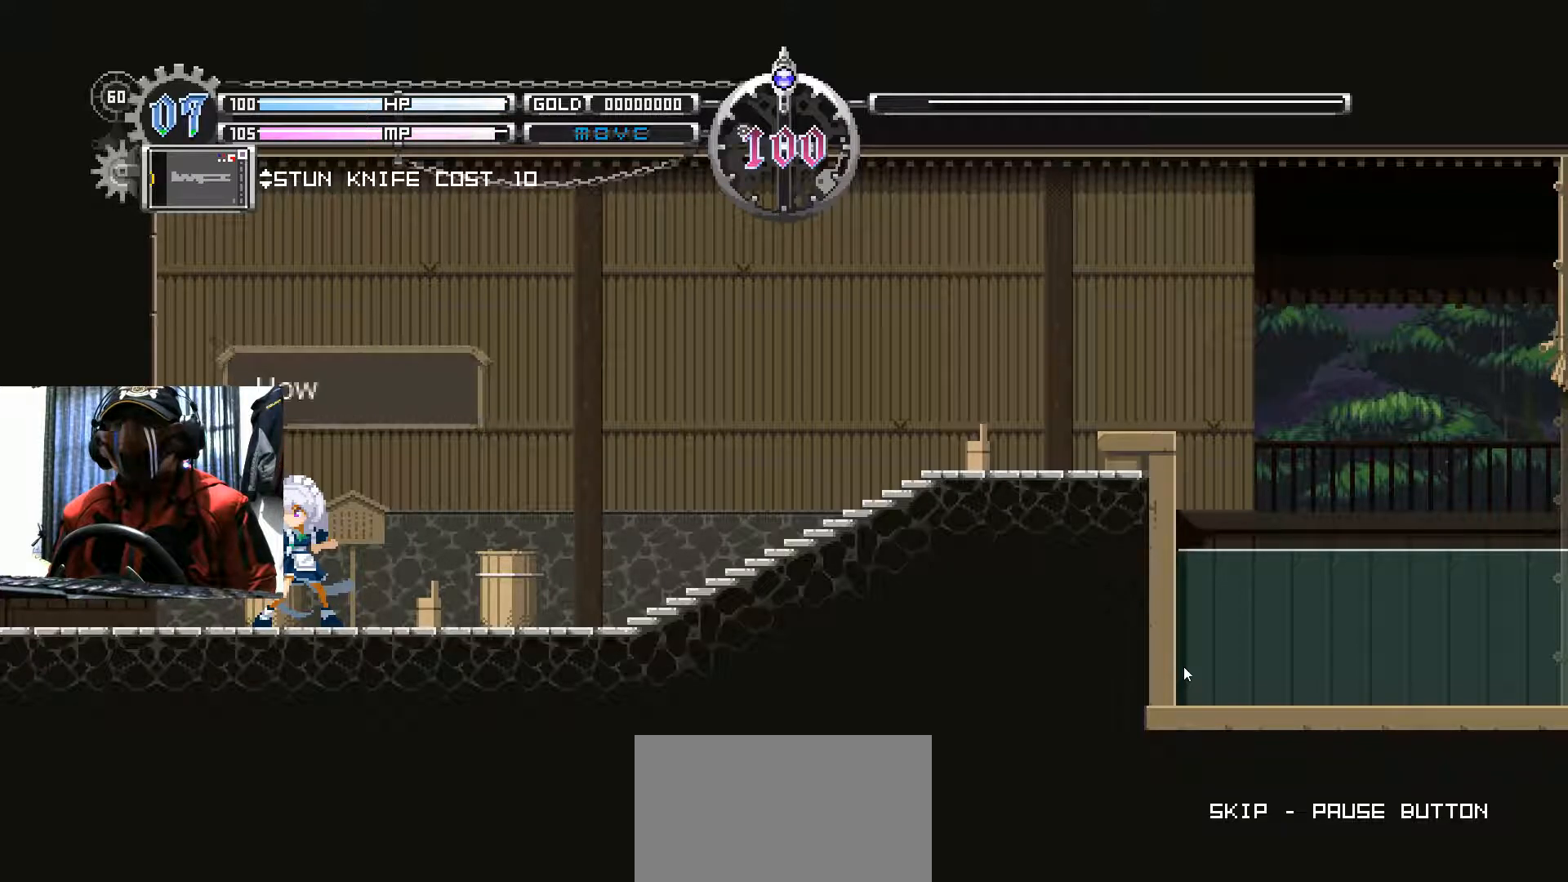
{"buttons": [], "left_stick": "center", "right_stick": "center", "events": []}